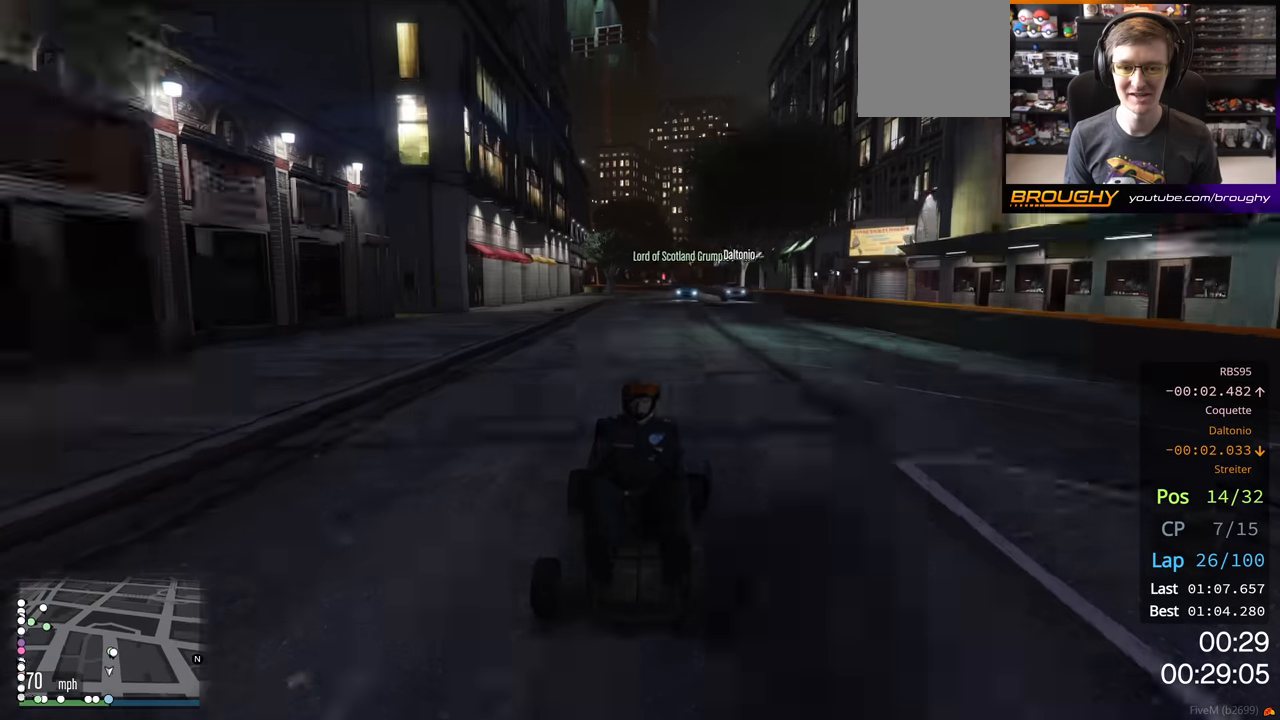
Gameplay with a controller (Xbox layout); each line is a JSON object with the inputs held at the frame after it. "events" lists button and stick changes between this image and that frame as [ms after this image, input, new state], when the widget could be followed in between.
{"buttons": ["R2", "R3"], "left_stick": "center", "right_stick": "center", "events": []}
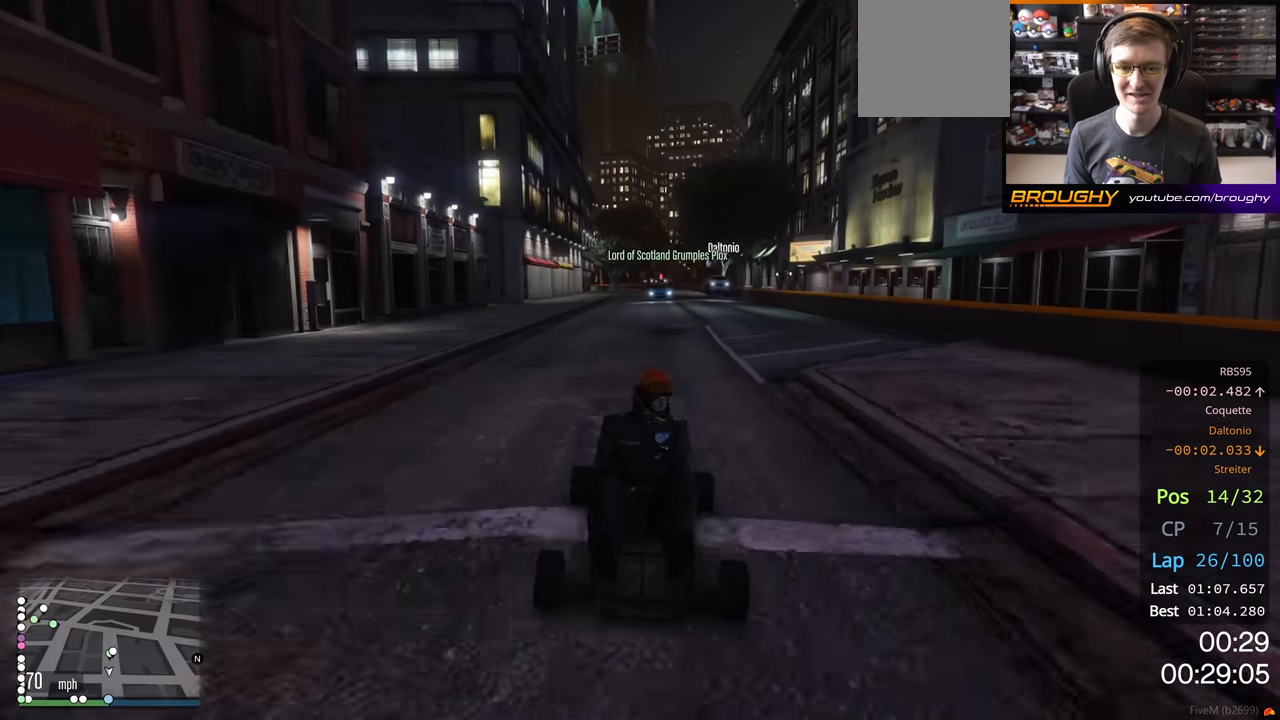
{"buttons": ["R2"], "left_stick": "center", "right_stick": "center", "events": [[367, "R3", "up"]]}
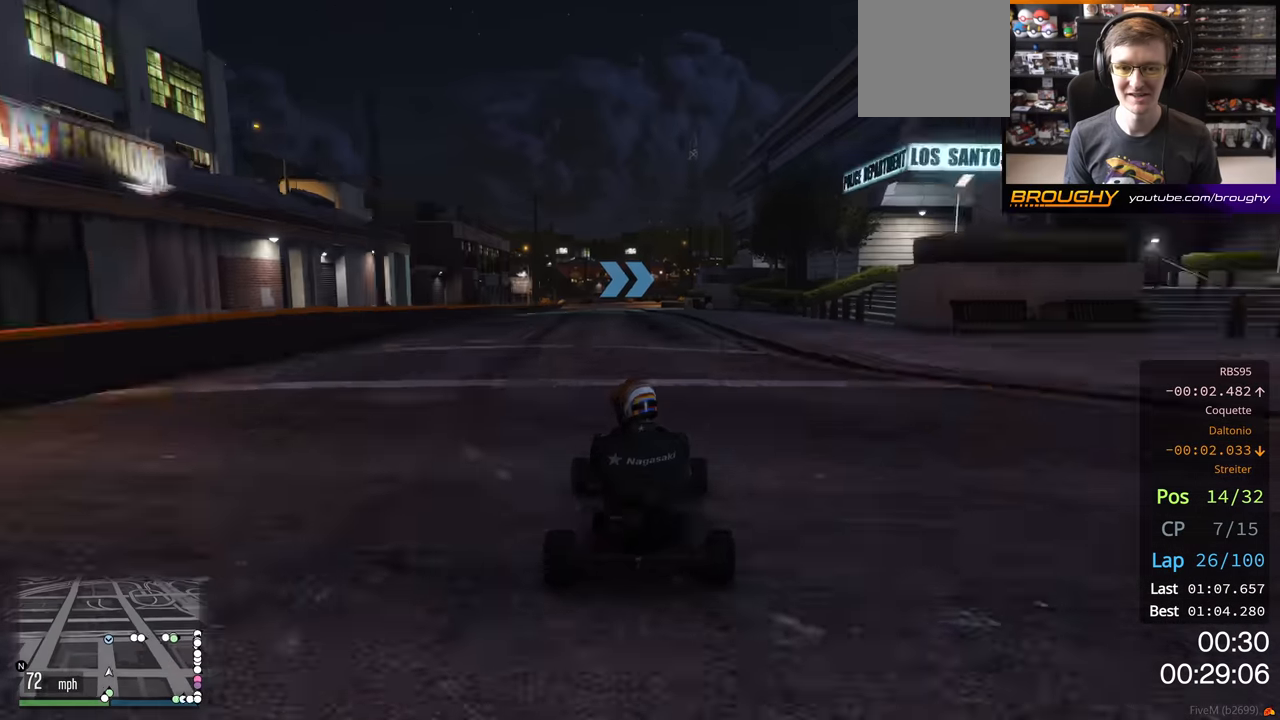
{"buttons": ["R2"], "left_stick": "center", "right_stick": "center", "events": [[367, "left_stick", "left"], [500, "left_stick", "center"]]}
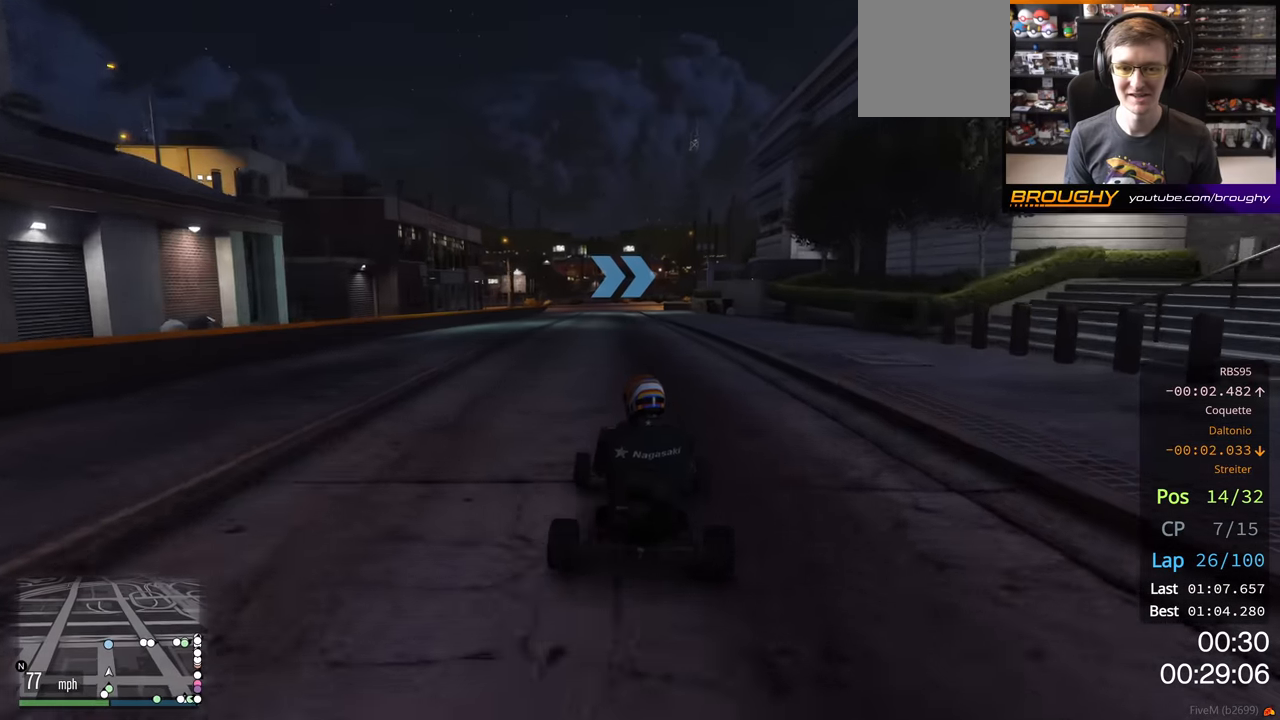
{"buttons": ["R2"], "left_stick": "center", "right_stick": "center", "events": [[250, "left_stick", "left"], [334, "left_stick", "center"]]}
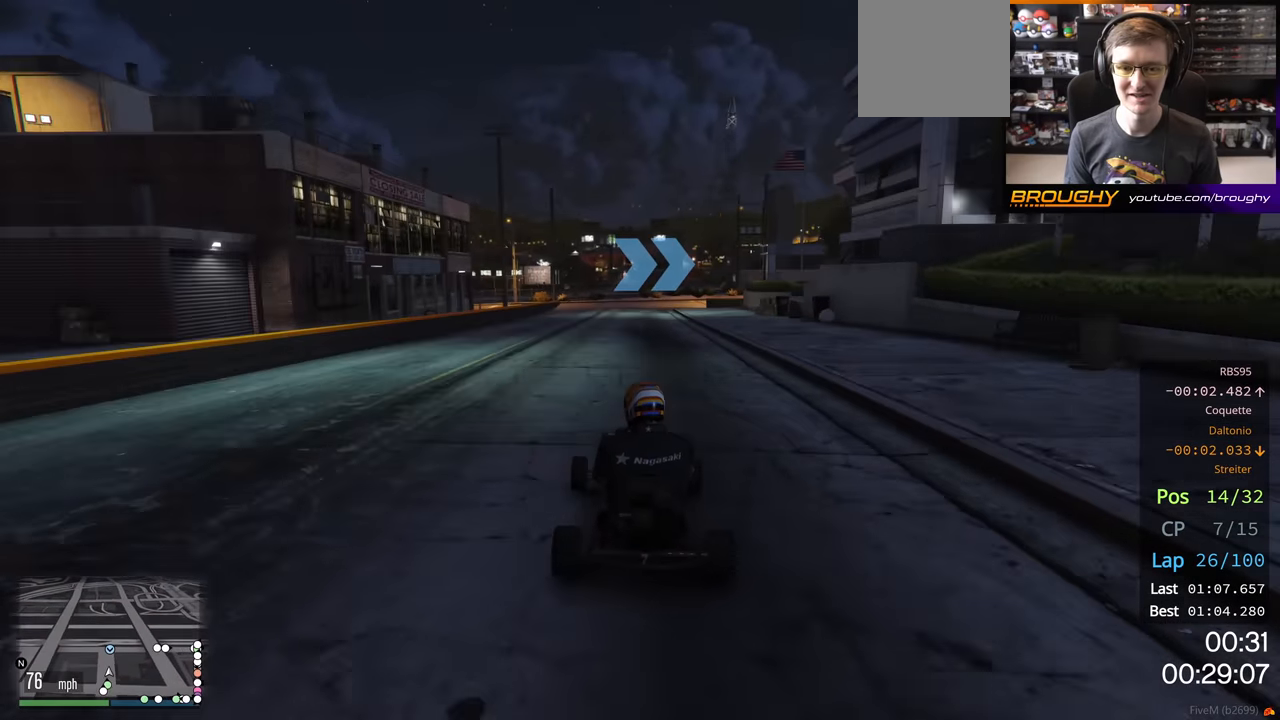
{"buttons": ["R2"], "left_stick": "center", "right_stick": "center", "events": []}
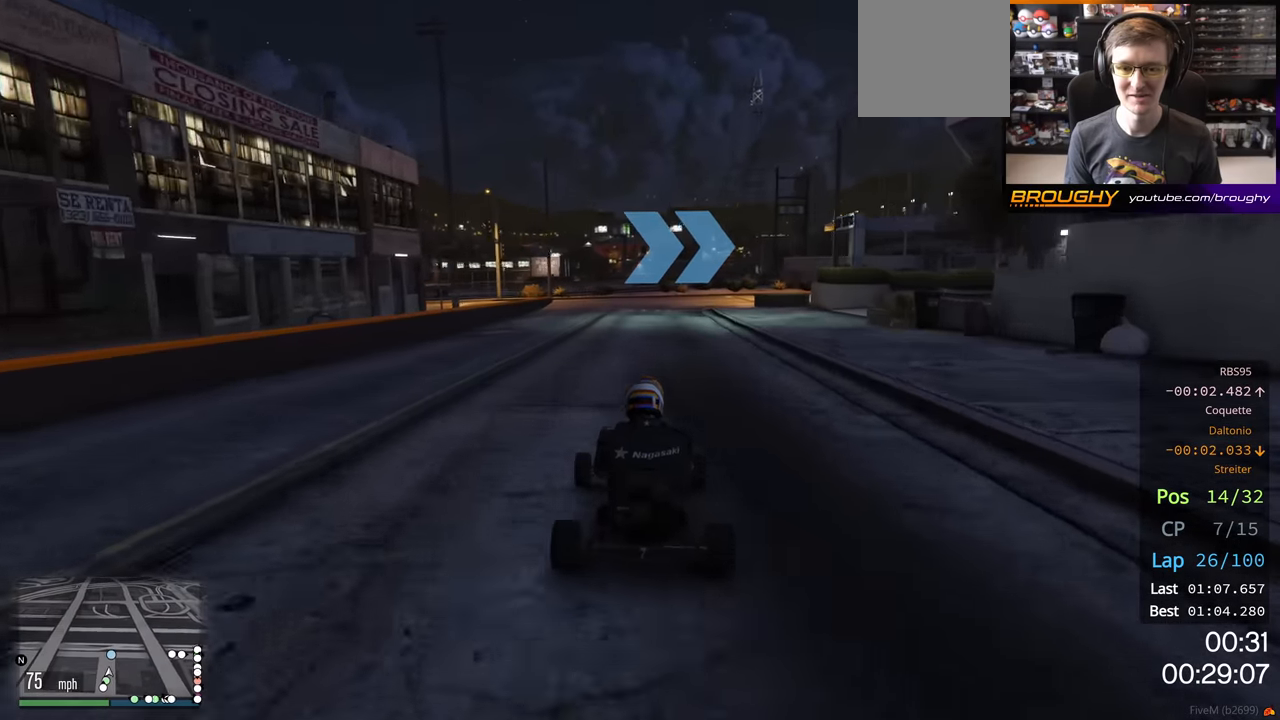
{"buttons": ["L2"], "left_stick": "right", "right_stick": "center", "events": [[250, "left_stick", "right"], [384, "L2", "down"], [467, "R2", "up"]]}
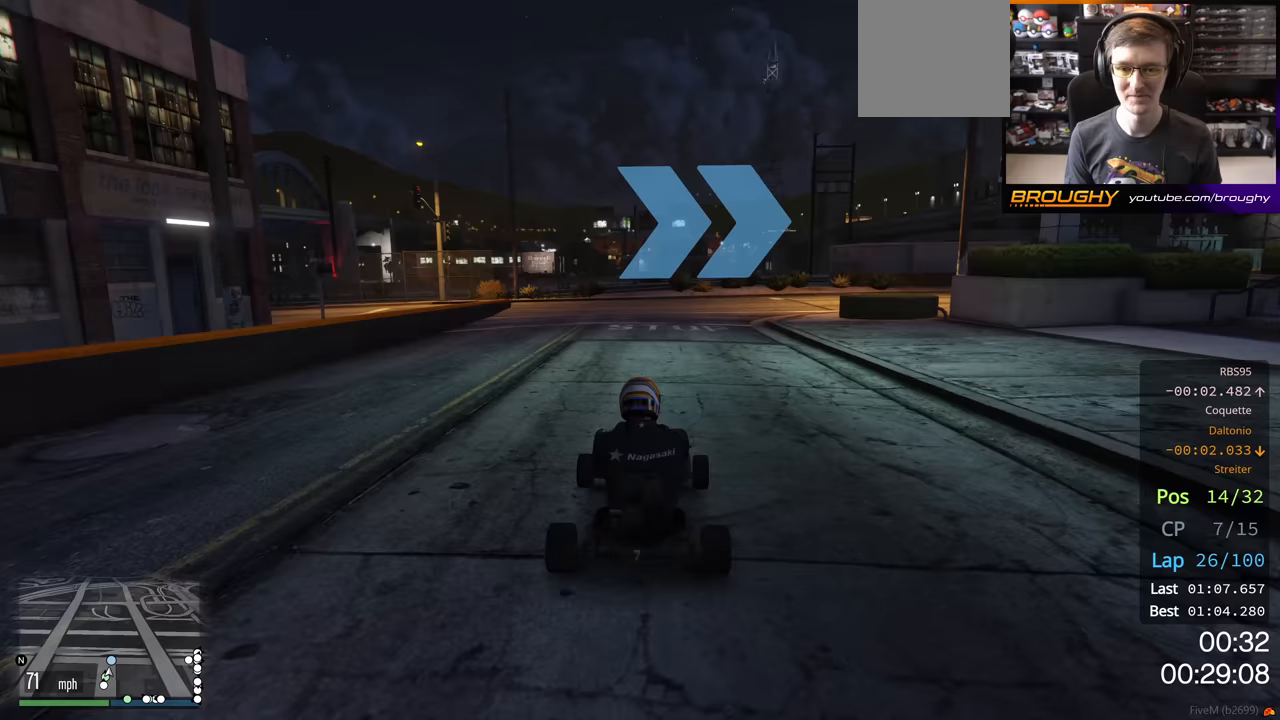
{"buttons": [], "left_stick": "right", "right_stick": "center", "events": [[250, "L2", "up"], [317, "left_stick", "center"], [417, "left_stick", "right"]]}
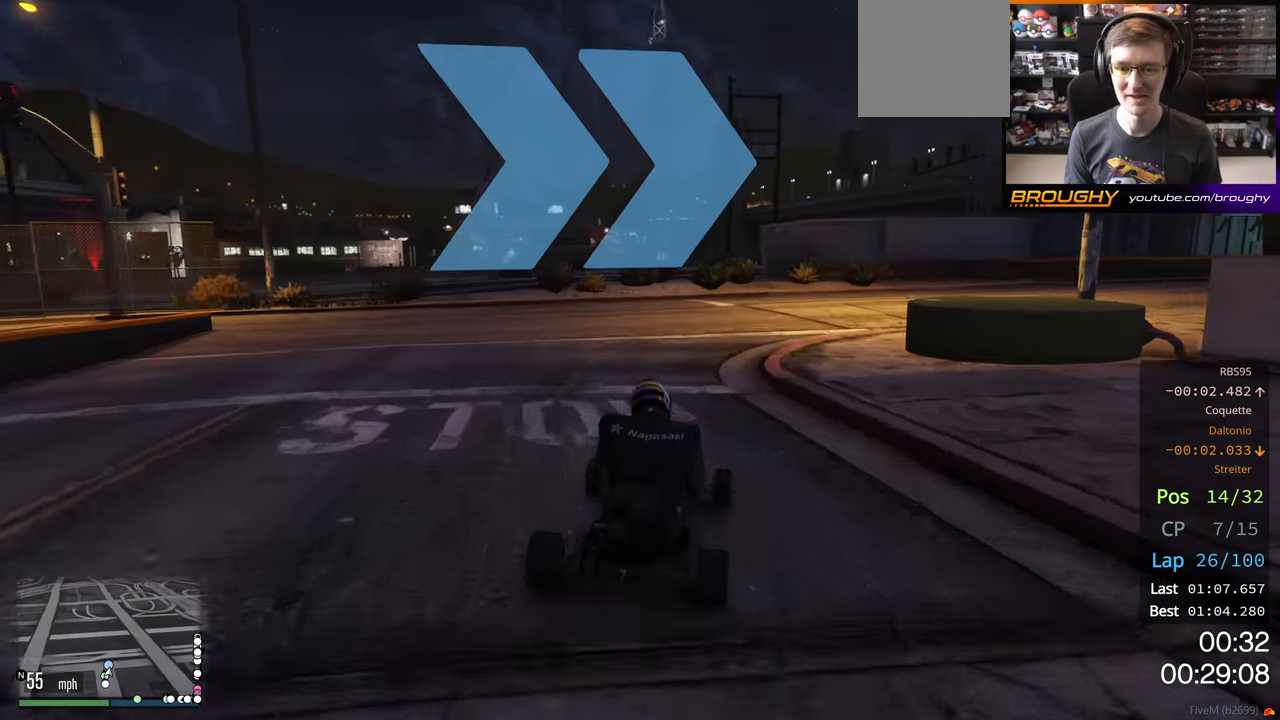
{"buttons": ["R2"], "left_stick": "right", "right_stick": "center", "events": [[300, "left_stick", "down-right"], [400, "left_stick", "right"], [450, "R2", "down"]]}
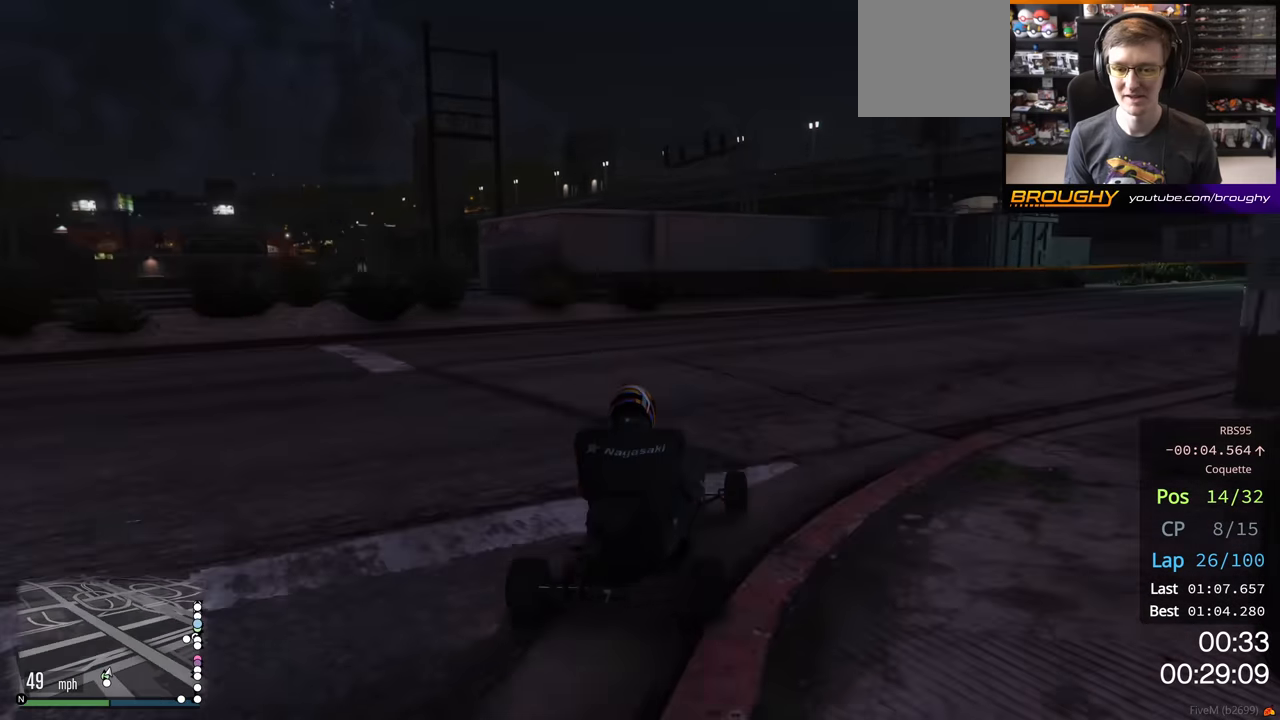
{"buttons": ["R2"], "left_stick": "right", "right_stick": "center", "events": [[233, "left_stick", "center"], [383, "left_stick", "right"]]}
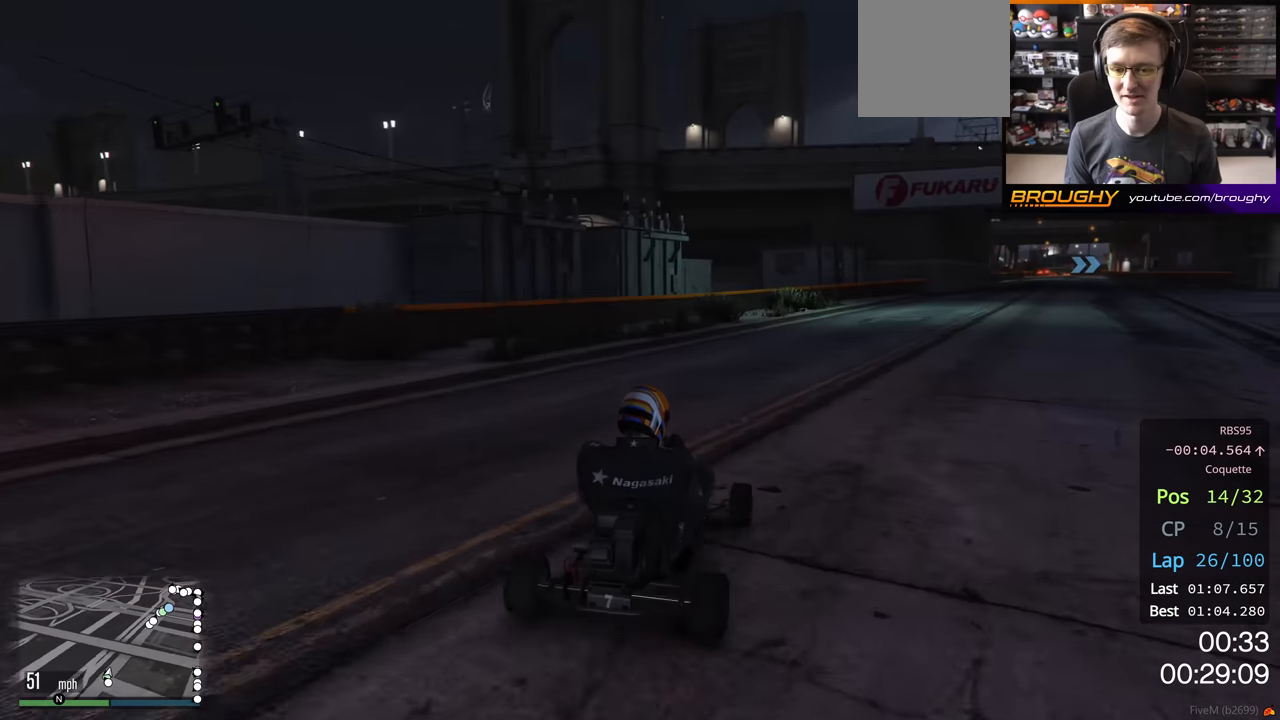
{"buttons": ["R2"], "left_stick": "center", "right_stick": "center", "events": [[333, "left_stick", "center"]]}
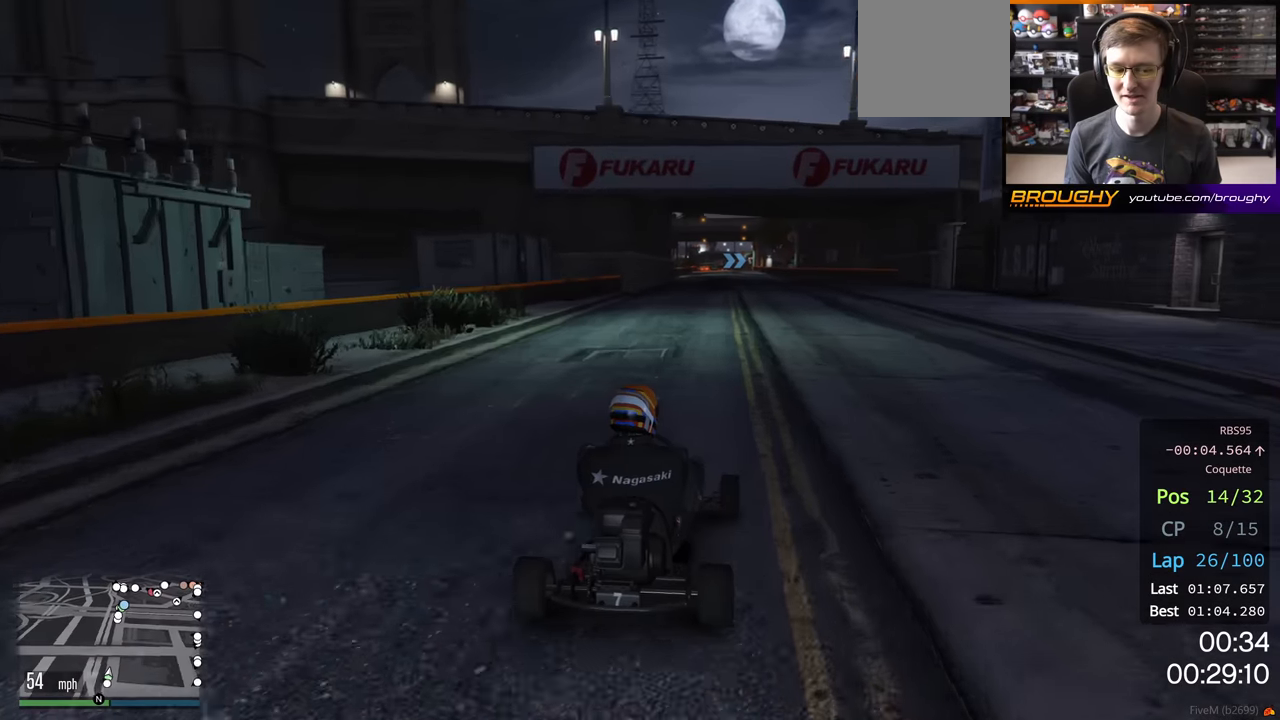
{"buttons": ["R2"], "left_stick": "center", "right_stick": "center", "events": [[183, "left_stick", "right"], [367, "left_stick", "center"]]}
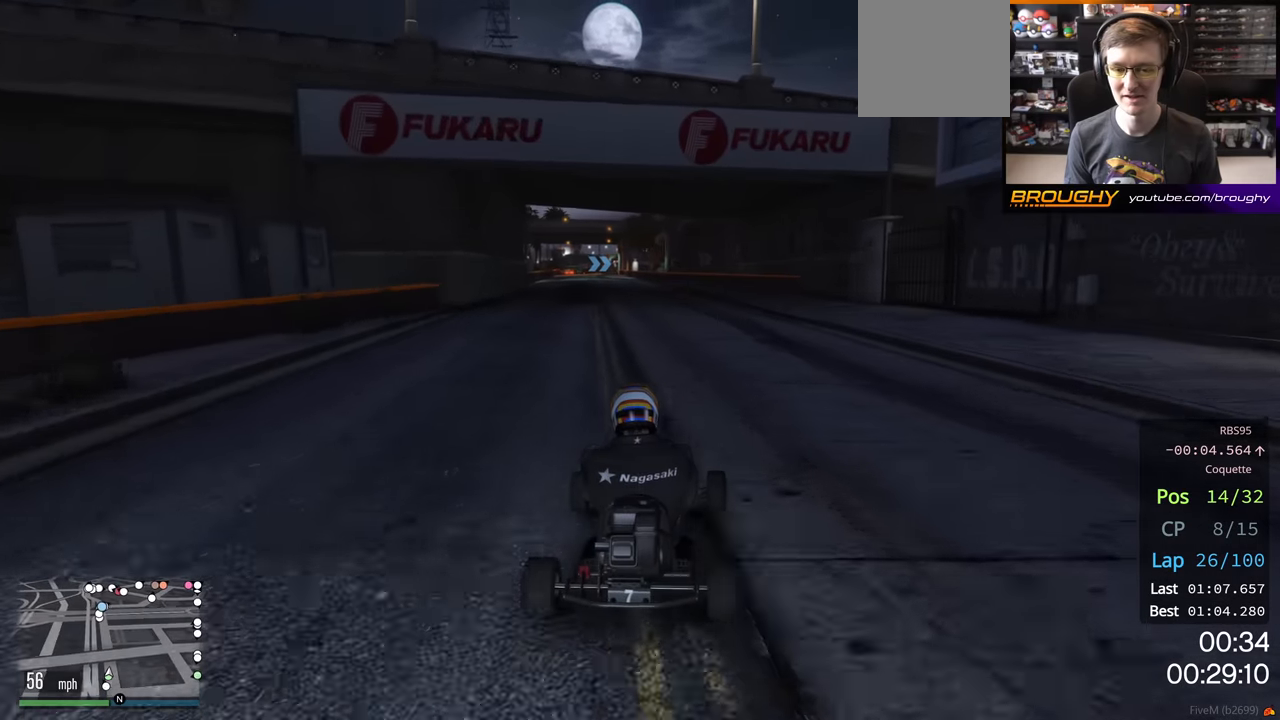
{"buttons": ["R2"], "left_stick": "center", "right_stick": "center", "events": [[350, "left_stick", "up-left"], [467, "left_stick", "center"]]}
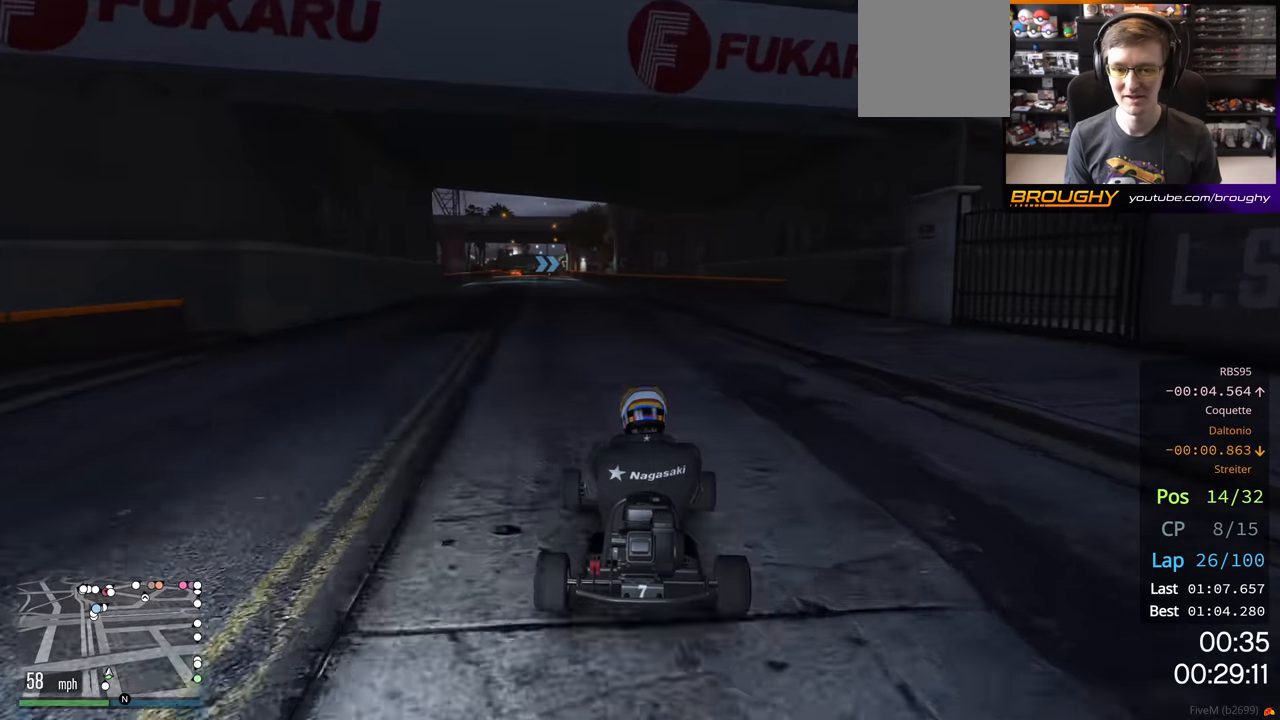
{"buttons": ["R2"], "left_stick": "up-left", "right_stick": "center", "events": [[417, "left_stick", "up-left"]]}
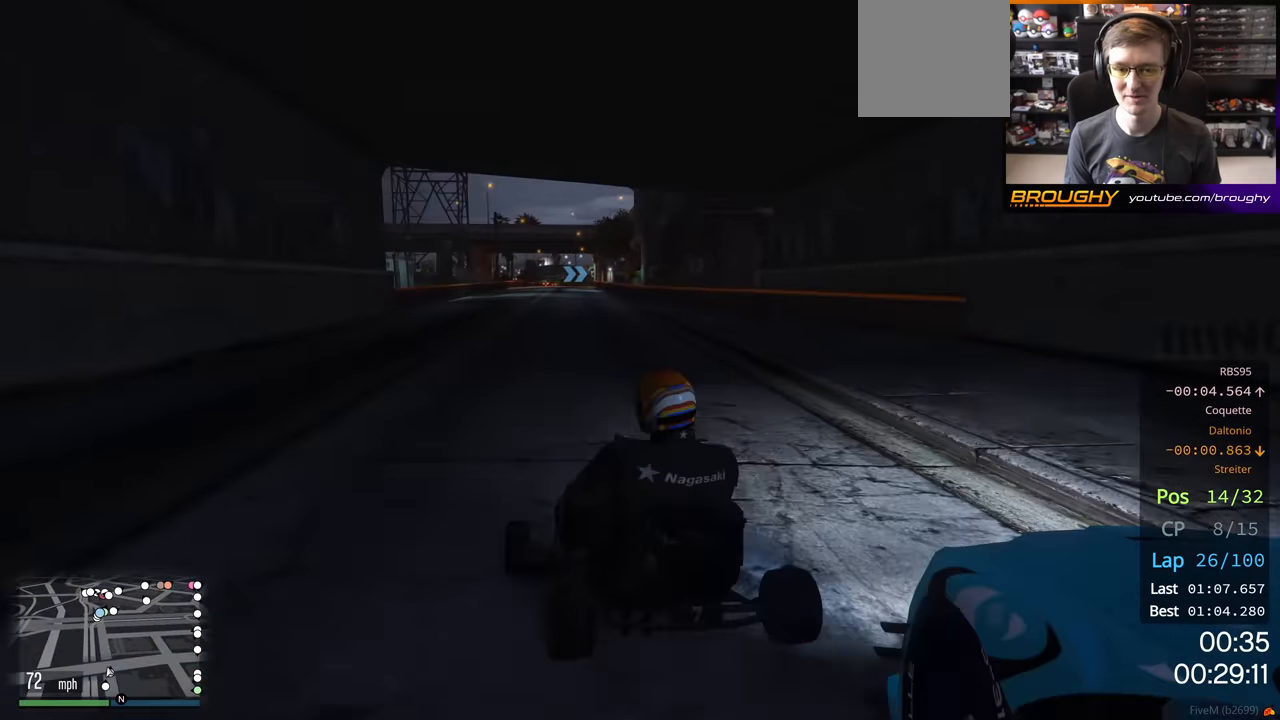
{"buttons": ["R2"], "left_stick": "right", "right_stick": "center", "events": [[17, "left_stick", "center"], [200, "left_stick", "right"]]}
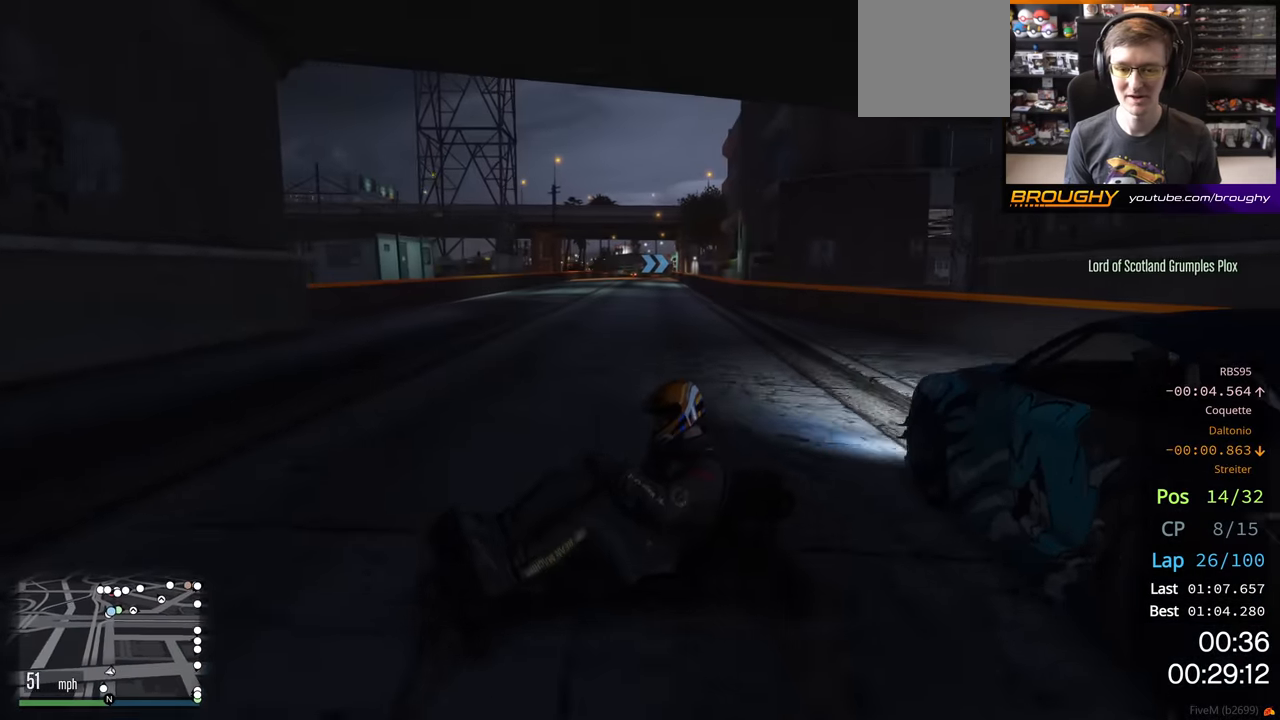
{"buttons": ["L2"], "left_stick": "right", "right_stick": "center", "events": [[83, "R2", "up"], [83, "left_stick", "center"], [233, "L2", "down"], [233, "left_stick", "right"]]}
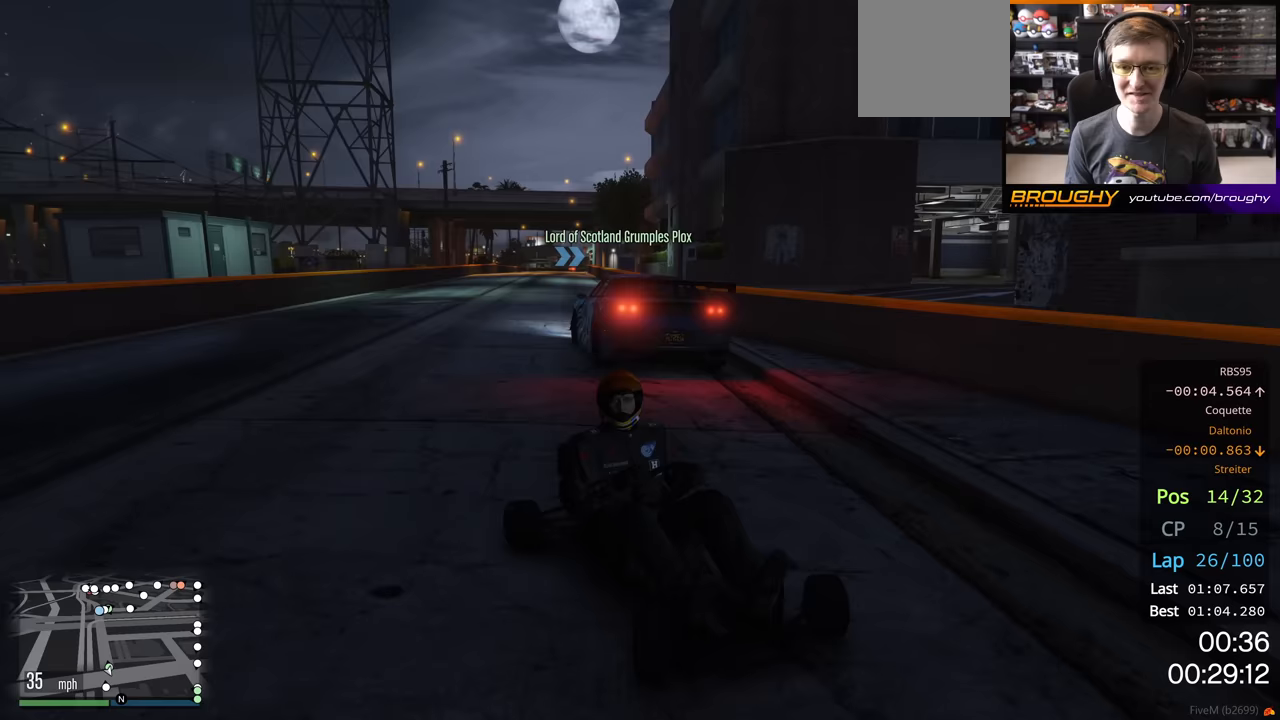
{"buttons": ["R2"], "left_stick": "up-left", "right_stick": "center", "events": [[150, "L2", "up"], [300, "R2", "down"], [300, "left_stick", "up-left"]]}
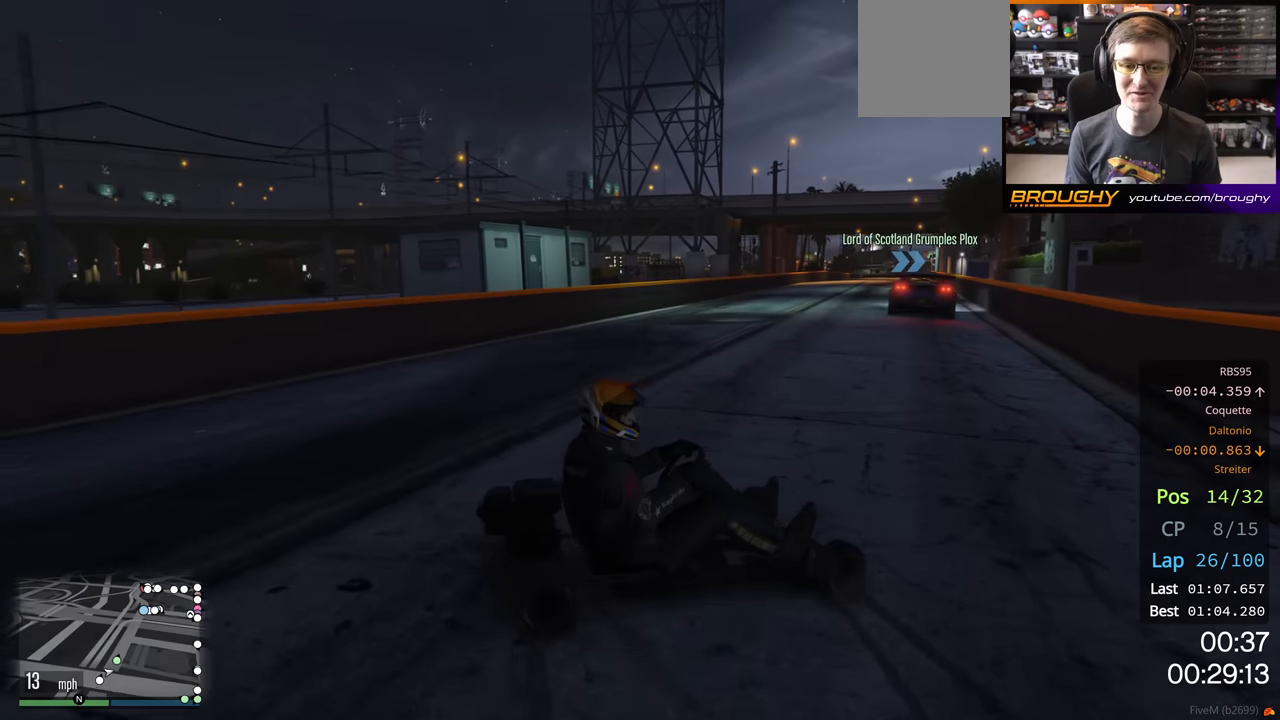
{"buttons": ["R2"], "left_stick": "up-left", "right_stick": "center", "events": [[50, "left_stick", "center"], [450, "left_stick", "up-left"]]}
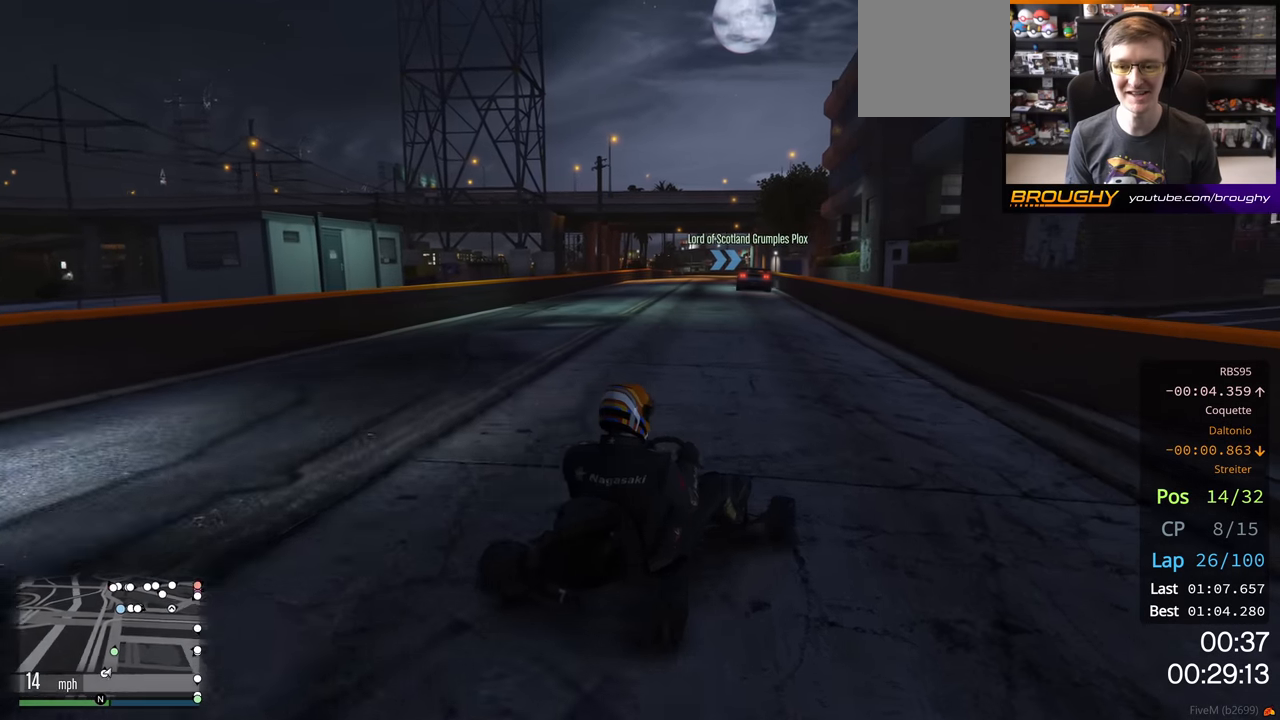
{"buttons": ["R2"], "left_stick": "center", "right_stick": "center", "events": [[133, "left_stick", "center"]]}
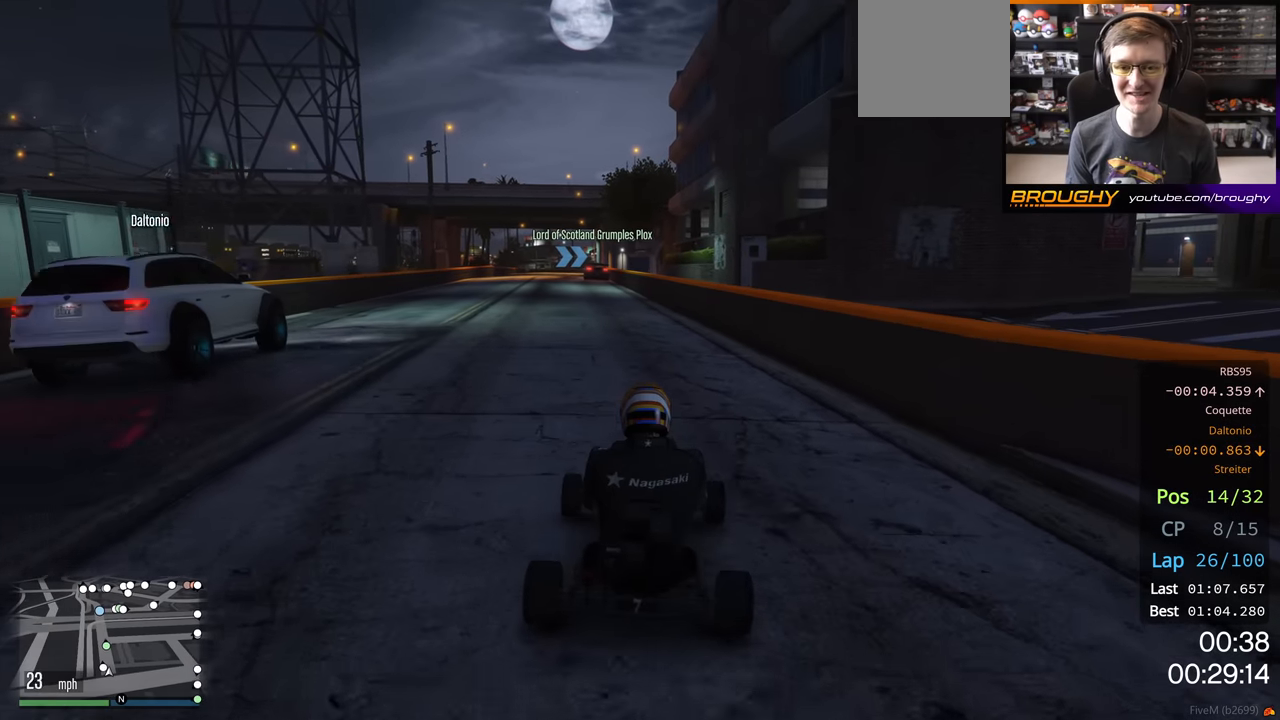
{"buttons": ["R2"], "left_stick": "center", "right_stick": "center", "events": [[50, "left_stick", "up-left"], [183, "left_stick", "center"]]}
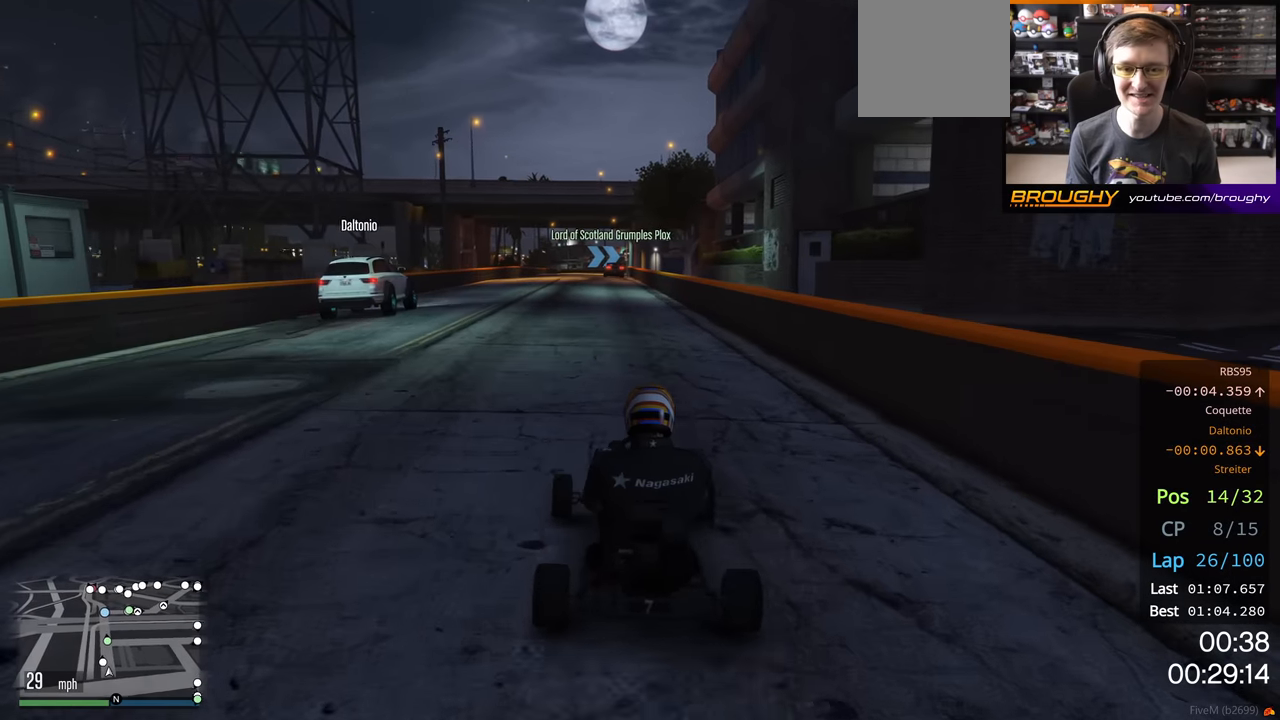
{"buttons": ["R2"], "left_stick": "center", "right_stick": "center", "events": []}
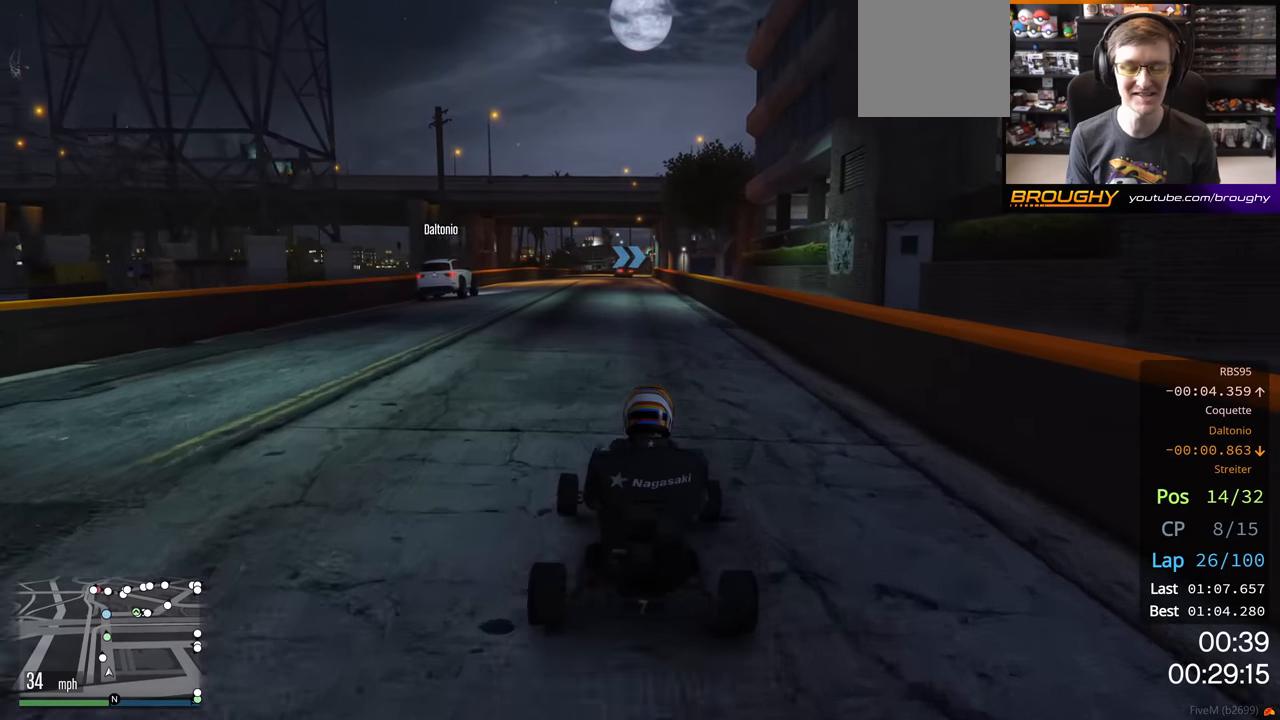
{"buttons": ["R2"], "left_stick": "center", "right_stick": "center", "events": []}
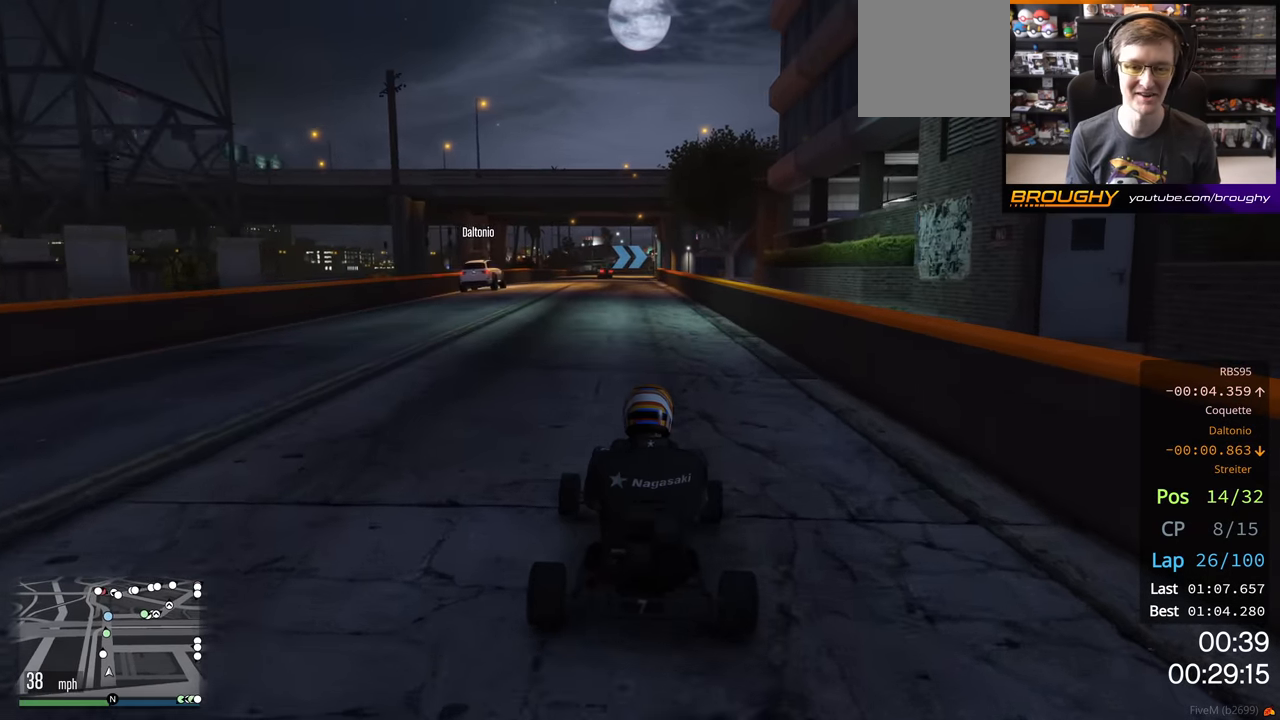
{"buttons": ["R2"], "left_stick": "center", "right_stick": "center", "events": [[217, "left_stick", "up-left"], [300, "left_stick", "center"]]}
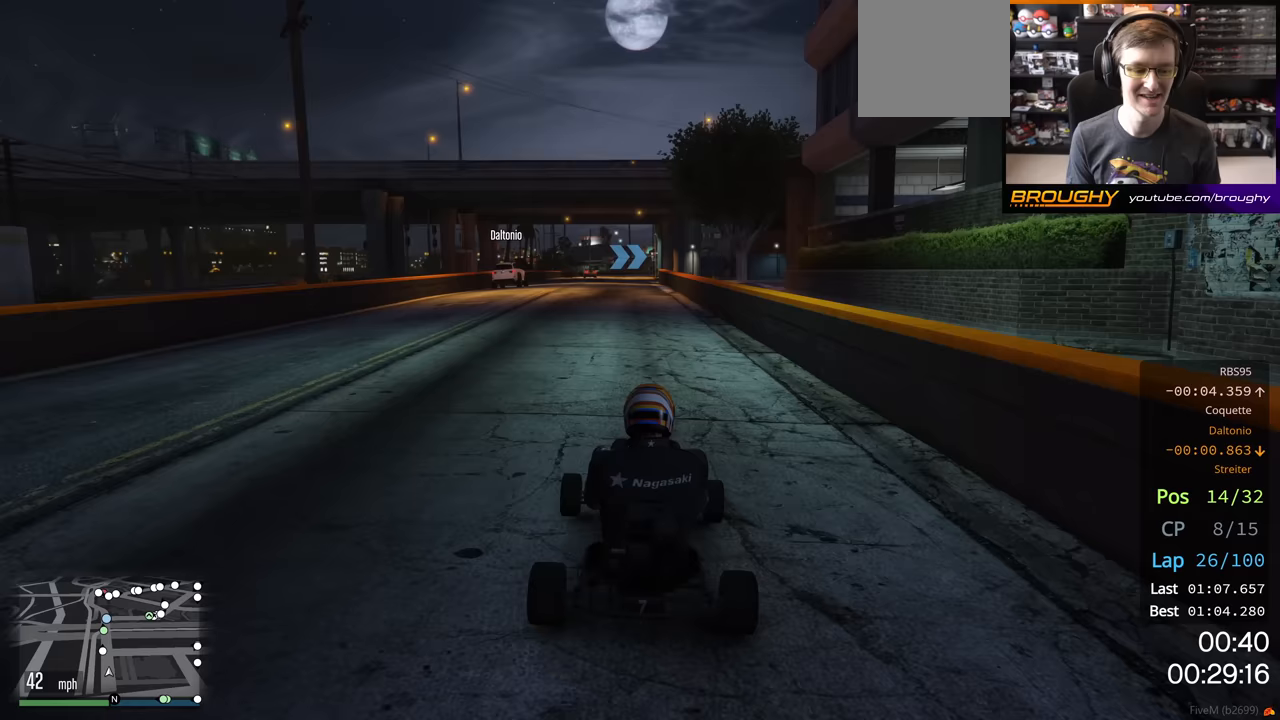
{"buttons": ["R2"], "left_stick": "center", "right_stick": "center", "events": [[183, "left_stick", "up-left"], [300, "left_stick", "center"]]}
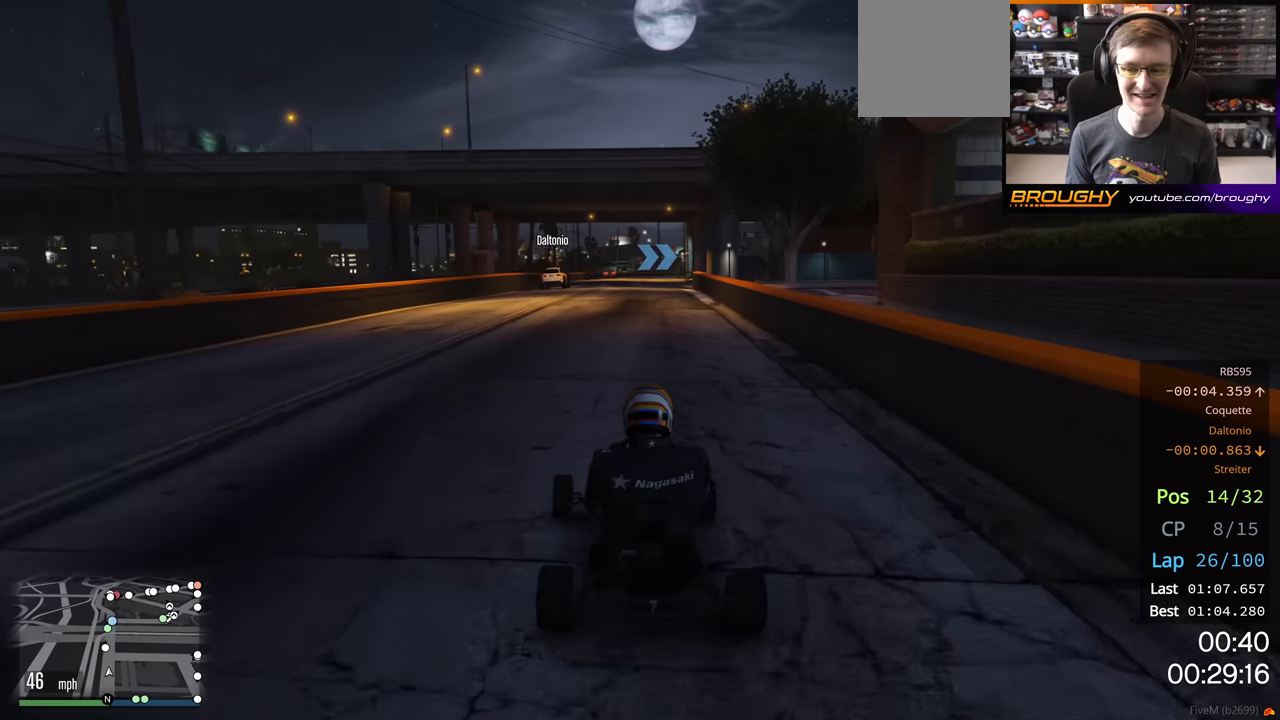
{"buttons": ["R2"], "left_stick": "center", "right_stick": "center", "events": []}
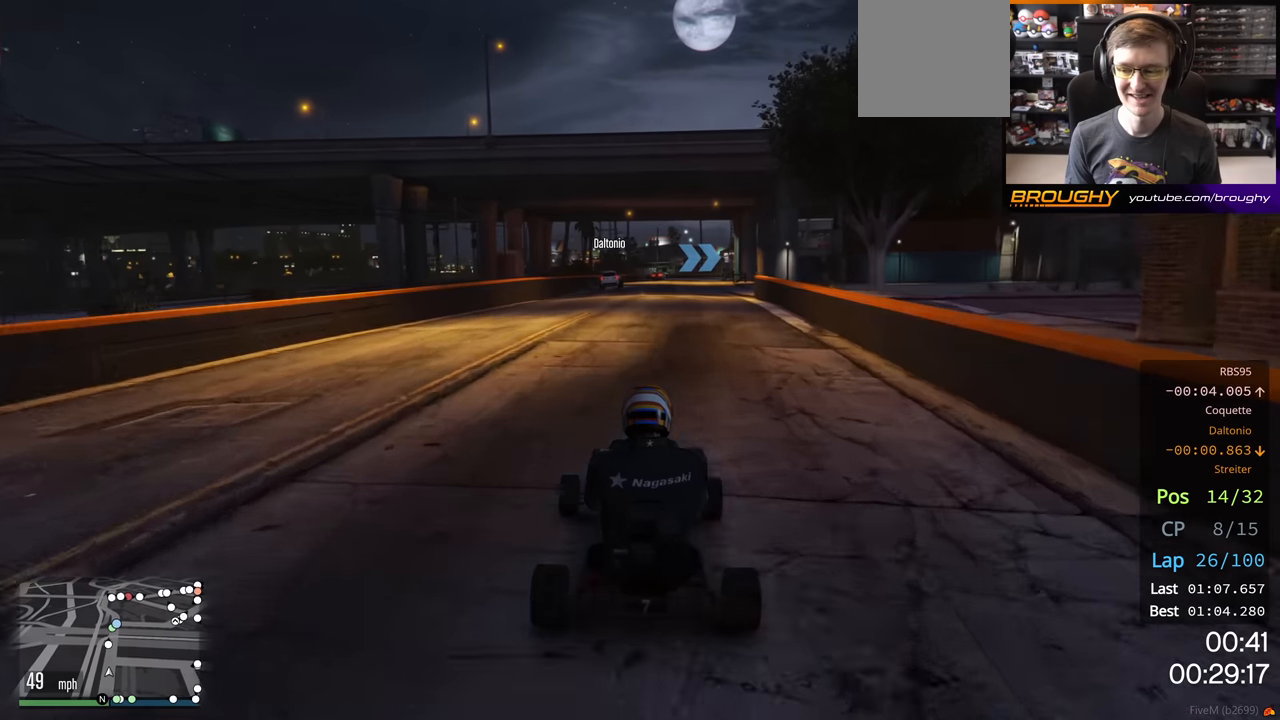
{"buttons": ["R2"], "left_stick": "center", "right_stick": "center", "events": [[317, "left_stick", "left"], [400, "left_stick", "center"]]}
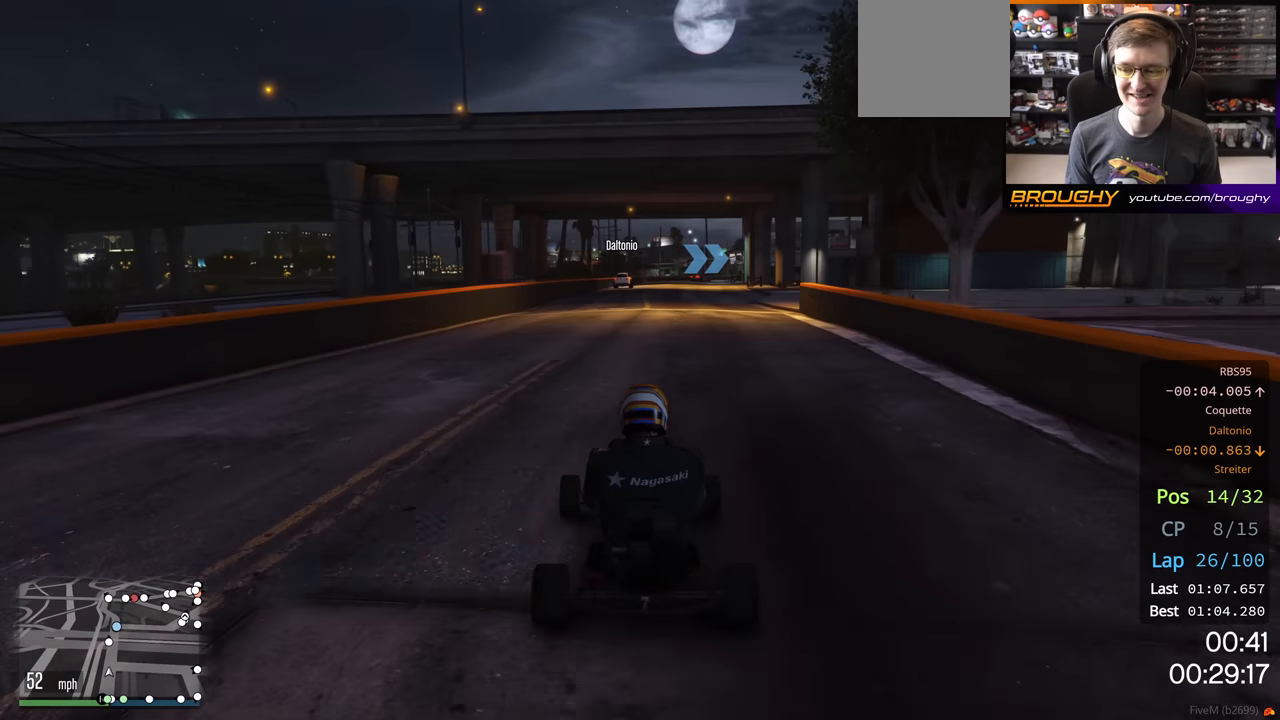
{"buttons": ["R2"], "left_stick": "center", "right_stick": "center", "events": []}
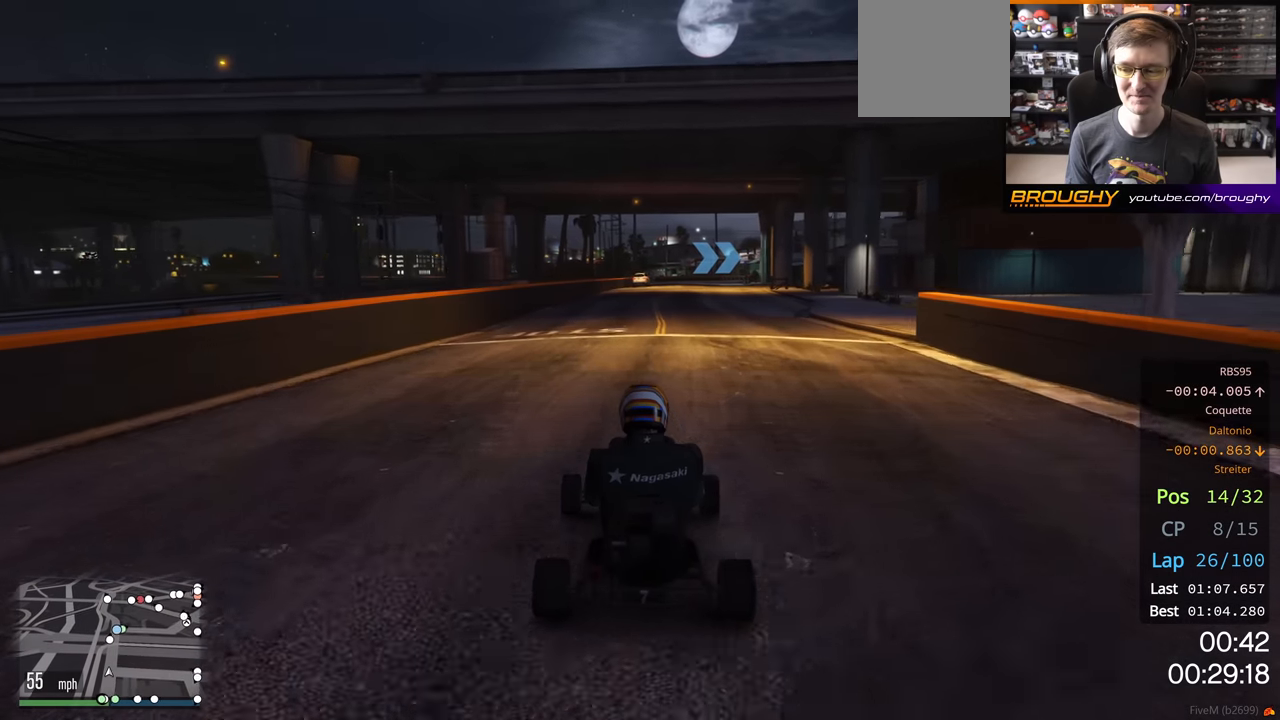
{"buttons": ["R2"], "left_stick": "center", "right_stick": "center", "events": []}
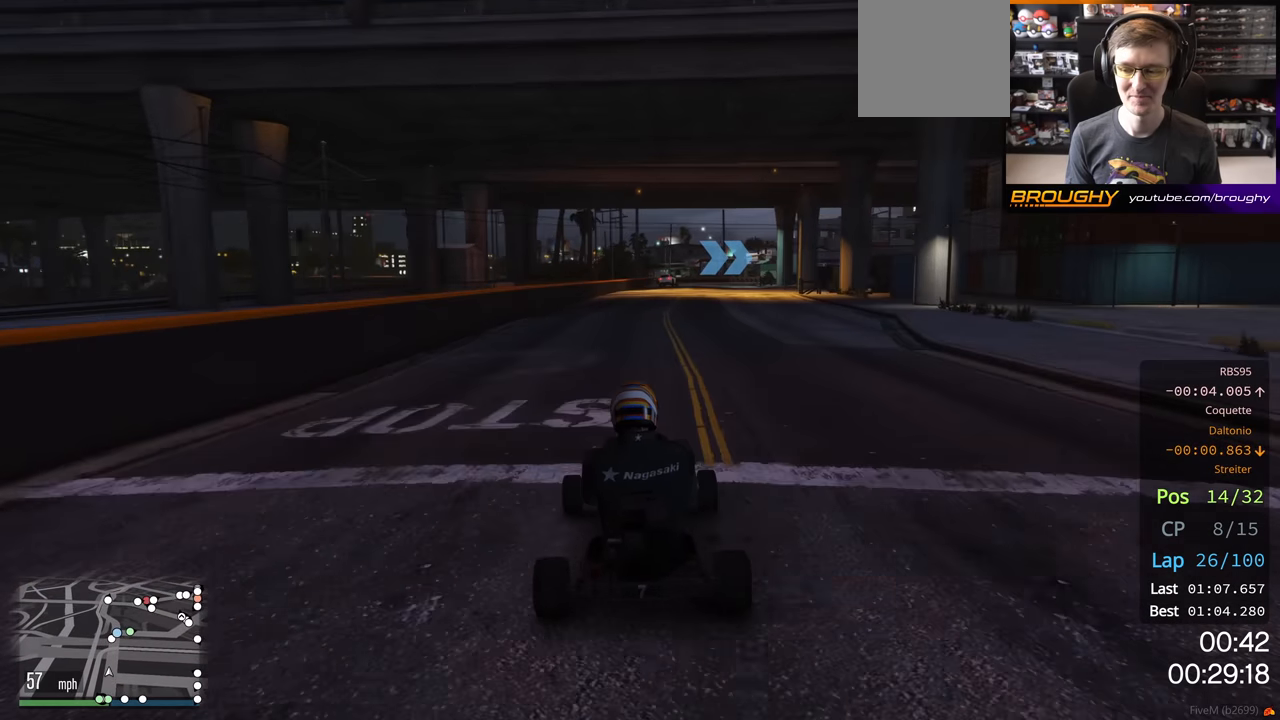
{"buttons": ["R2"], "left_stick": "center", "right_stick": "center", "events": []}
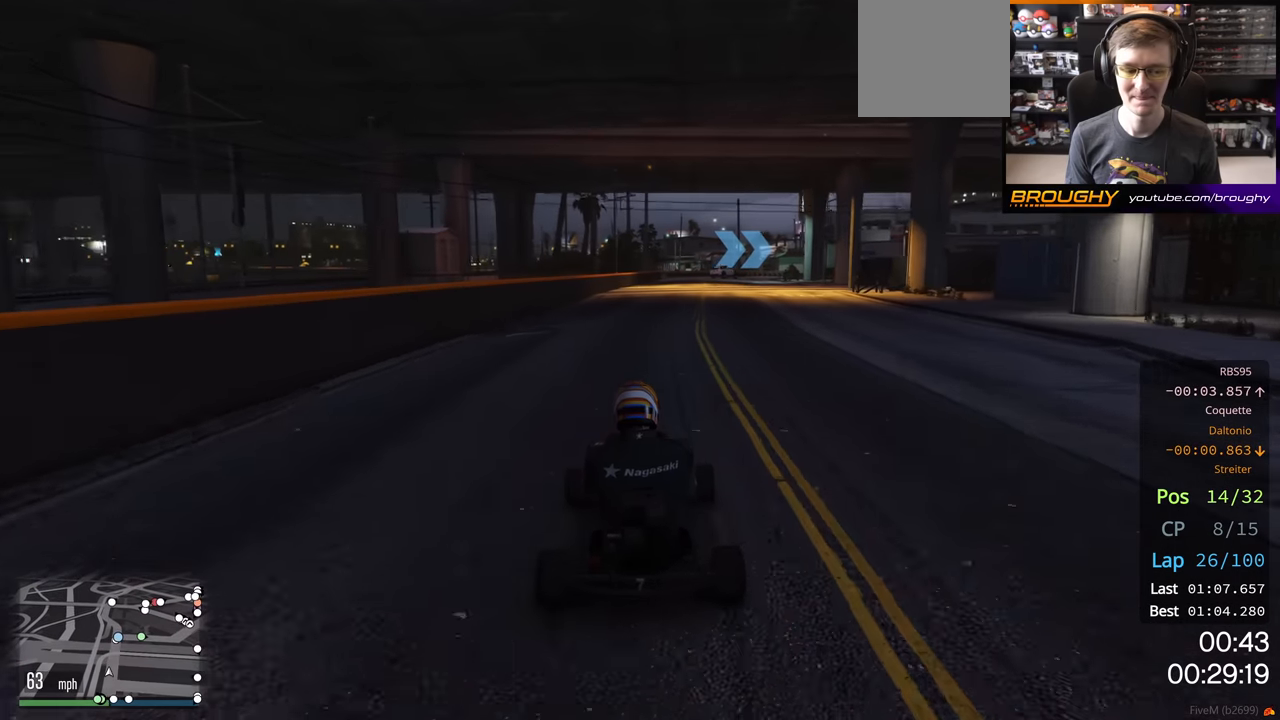
{"buttons": ["R2", "R3"], "left_stick": "right", "right_stick": "center", "events": [[250, "R3", "down"], [383, "left_stick", "right"]]}